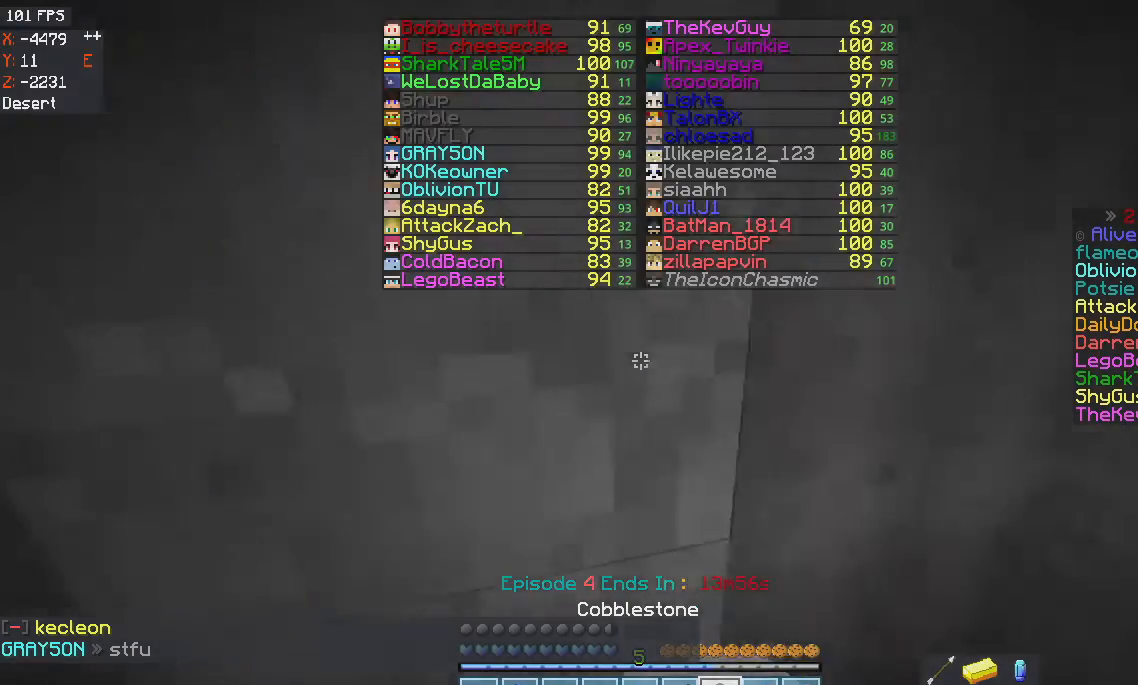
Gameplay with keyboard and mouse; each line is a JSON object with the keys and mouse buttons held at the frame after it. "events" lists presses ("down") and releases ("up") of "a", "d", "s", "space", "w", "mouse_left" and "mouse_right" between this image and that frame as [ms after this image, input, new state], when the widget could be followed in between. "mouse_left", "mouse_right" = the "left", "right" buttons of the "mouse" list. No other keys are recorded. Fast repeated clicks can show as one long hold. Mouse movement is not recorded.
{"keys": [], "mouse": [], "events": [[34, "mouse_right", "up"]]}
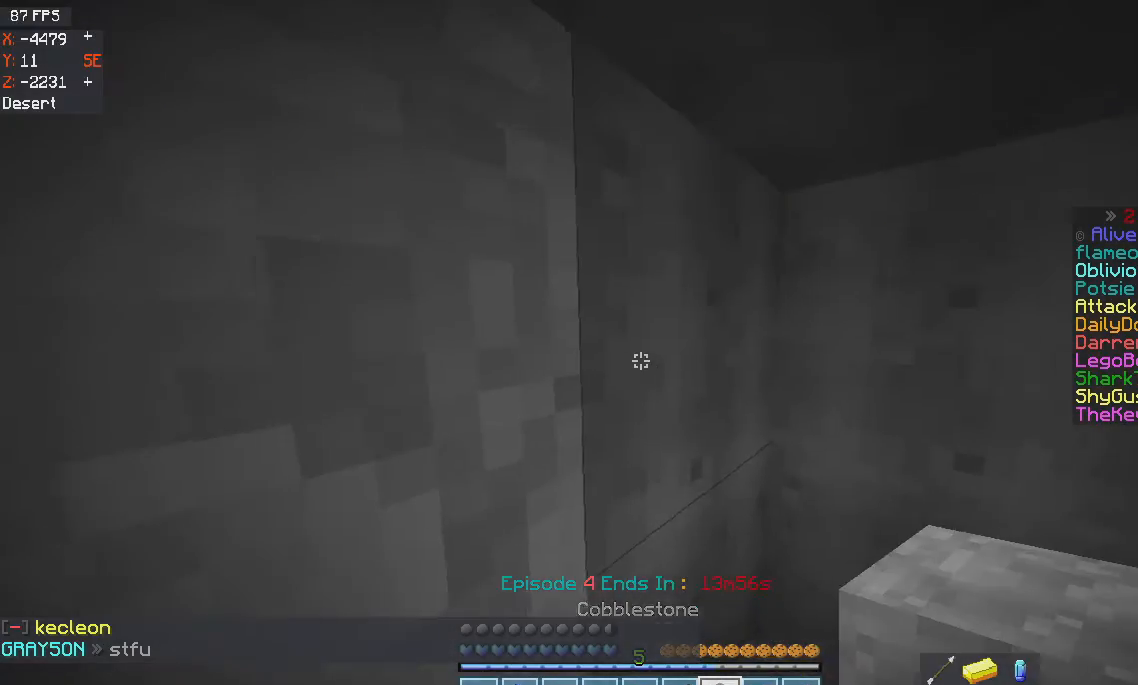
{"keys": [], "mouse": [], "events": [[167, "d", "down"], [467, "d", "up"]]}
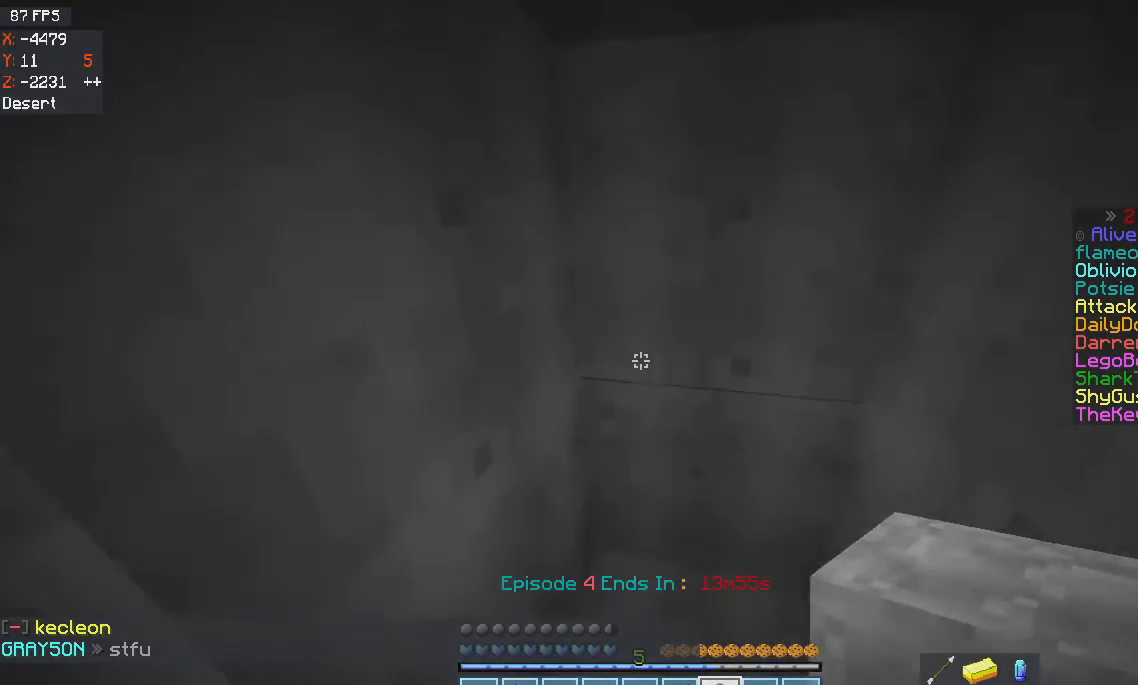
{"keys": [], "mouse": [], "events": []}
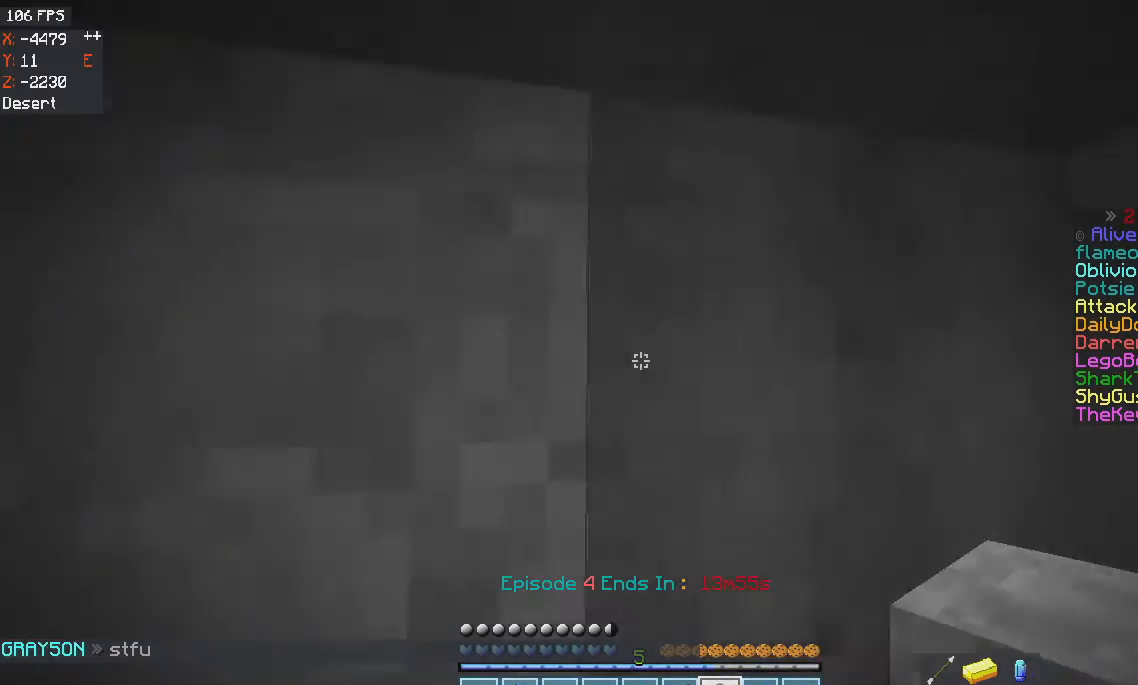
{"keys": ["a"], "mouse": [], "events": [[434, "a", "down"]]}
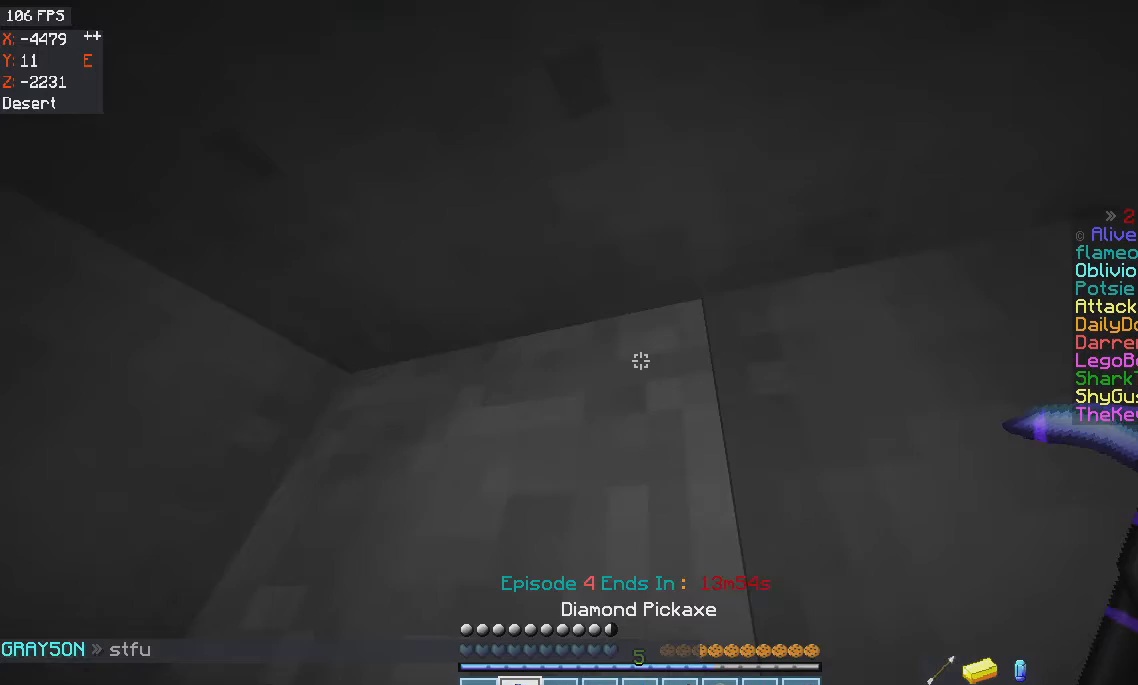
{"keys": [], "mouse": ["left"], "events": [[167, "mouse_left", "down"], [267, "a", "up"]]}
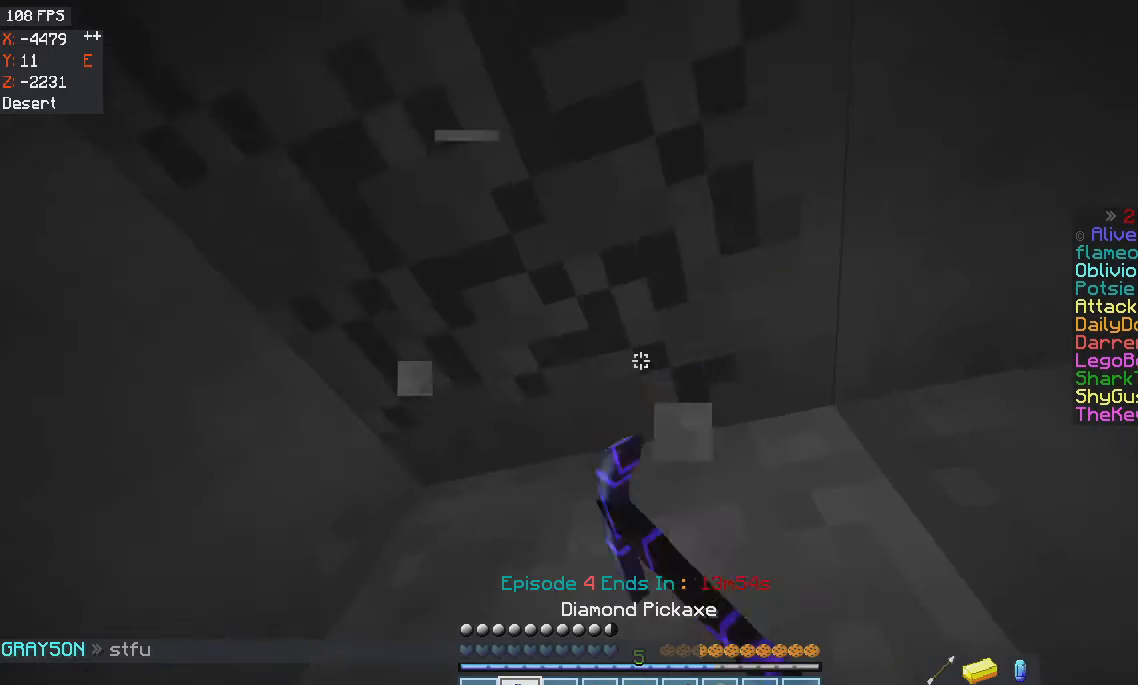
{"keys": ["d"], "mouse": ["left"], "events": [[434, "d", "down"]]}
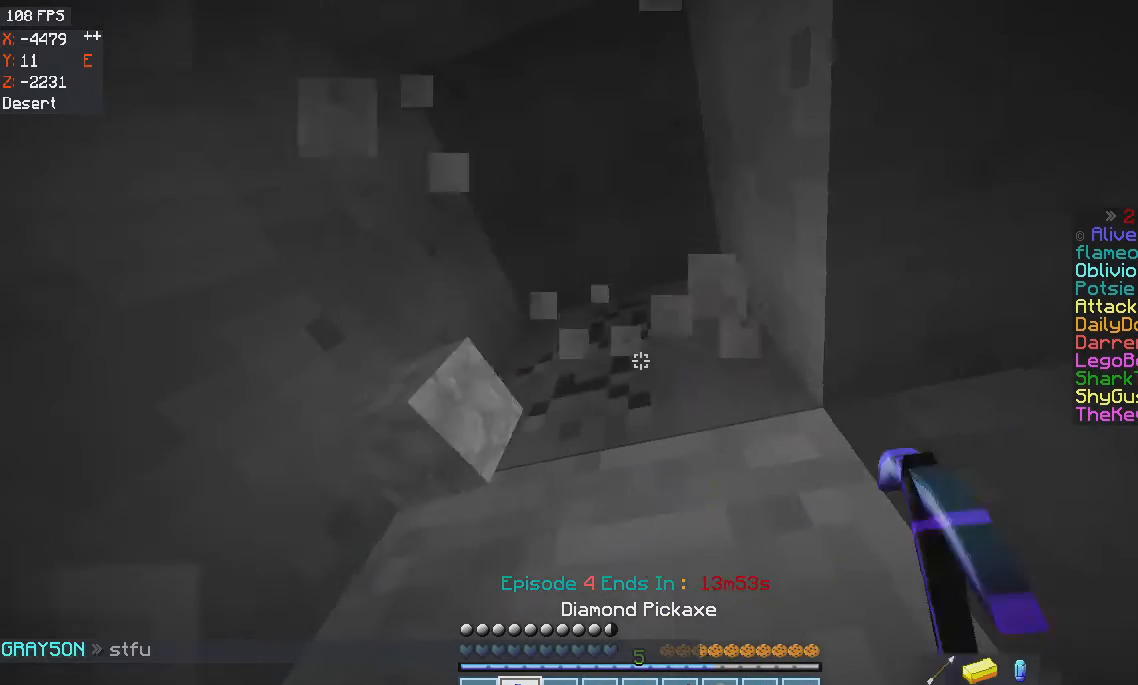
{"keys": [], "mouse": ["left"], "events": [[134, "d", "up"], [267, "a", "down"], [501, "a", "up"]]}
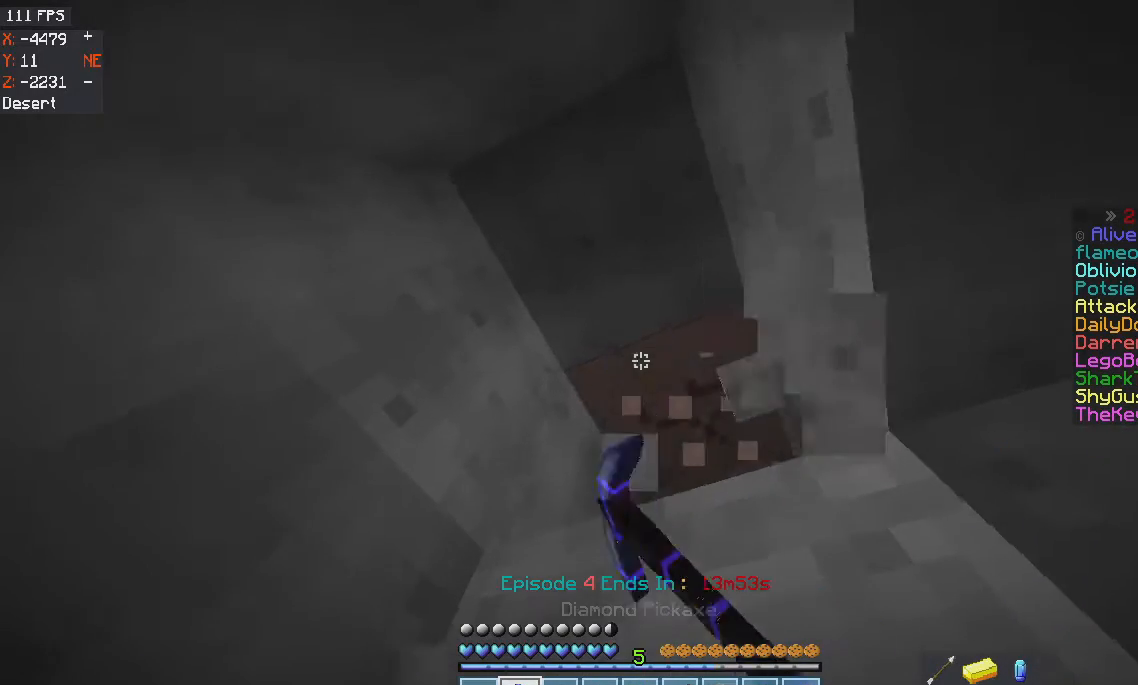
{"keys": ["a", "w"], "mouse": ["left"], "events": [[367, "w", "down"], [467, "a", "down"]]}
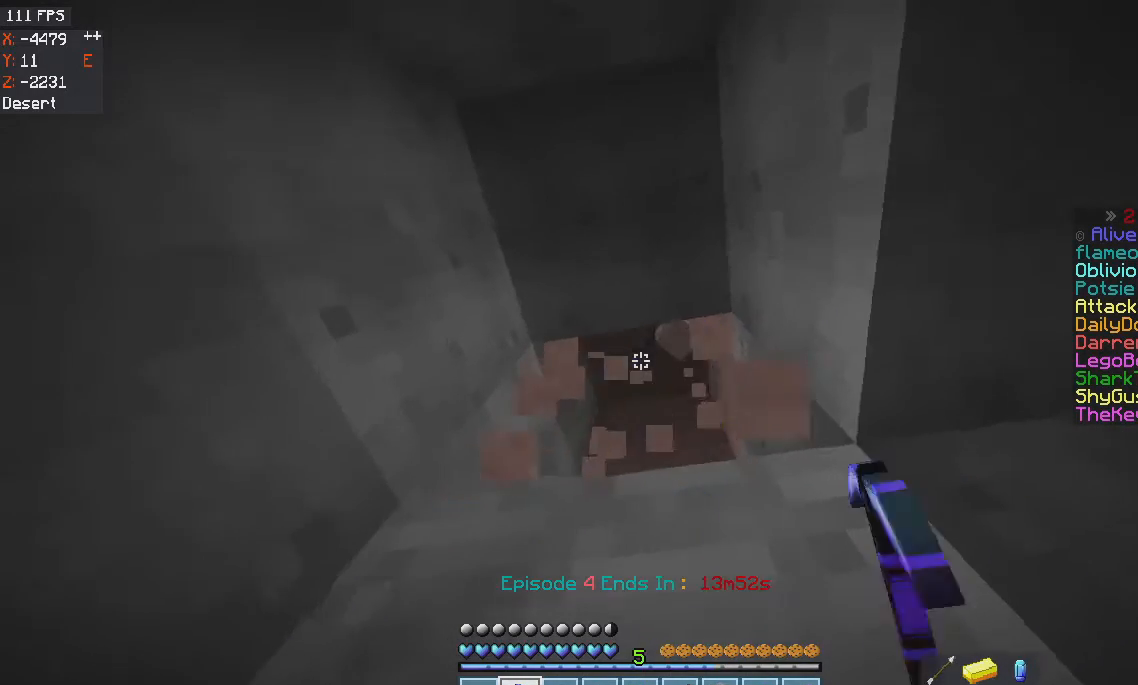
{"keys": [], "mouse": ["left"], "events": [[167, "a", "up"], [267, "w", "up"]]}
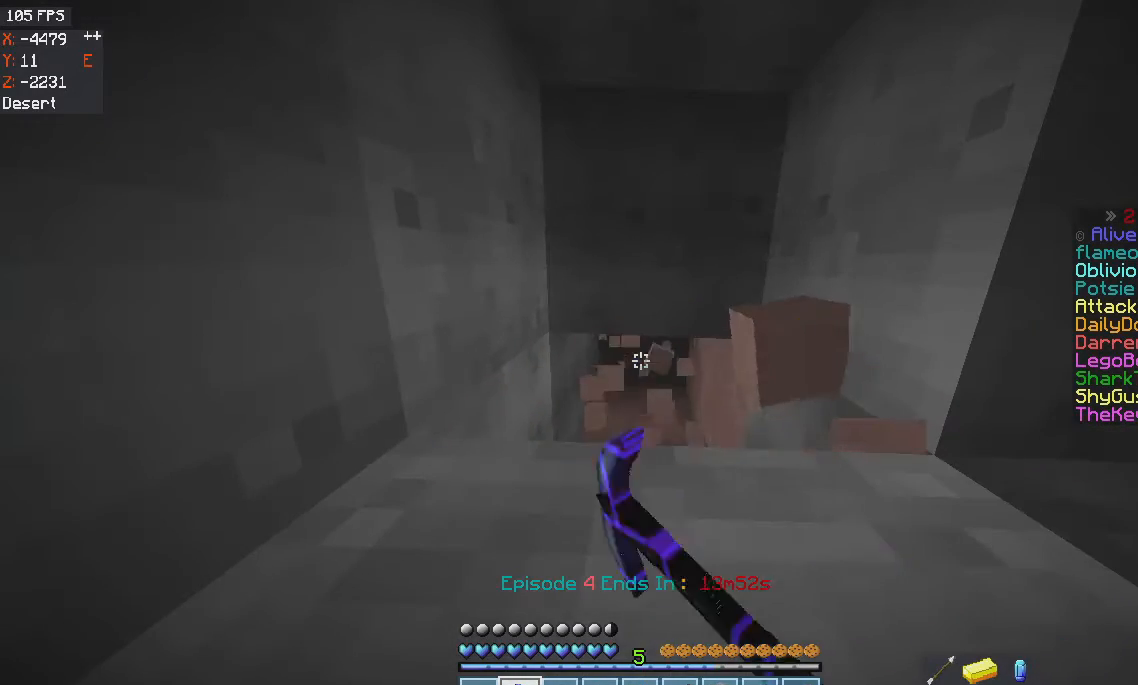
{"keys": [], "mouse": [], "events": [[400, "mouse_left", "up"]]}
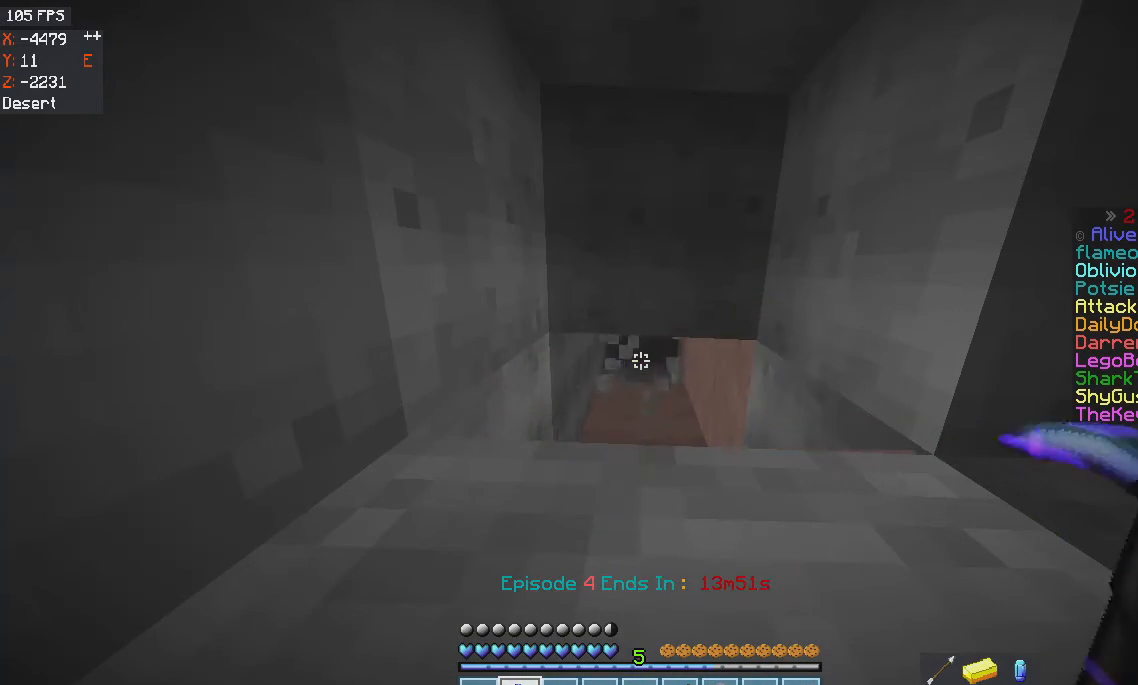
{"keys": [], "mouse": [], "events": [[301, "mouse_right", "down"], [501, "mouse_right", "up"]]}
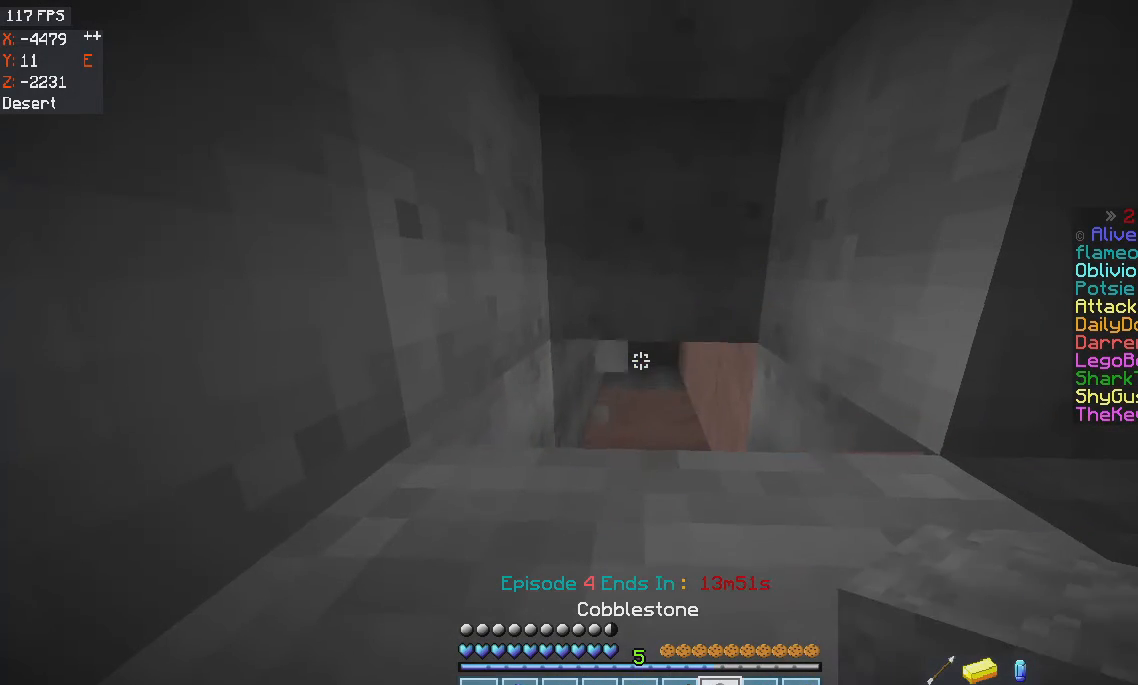
{"keys": [], "mouse": [], "events": [[200, "mouse_right", "down"], [400, "mouse_right", "up"]]}
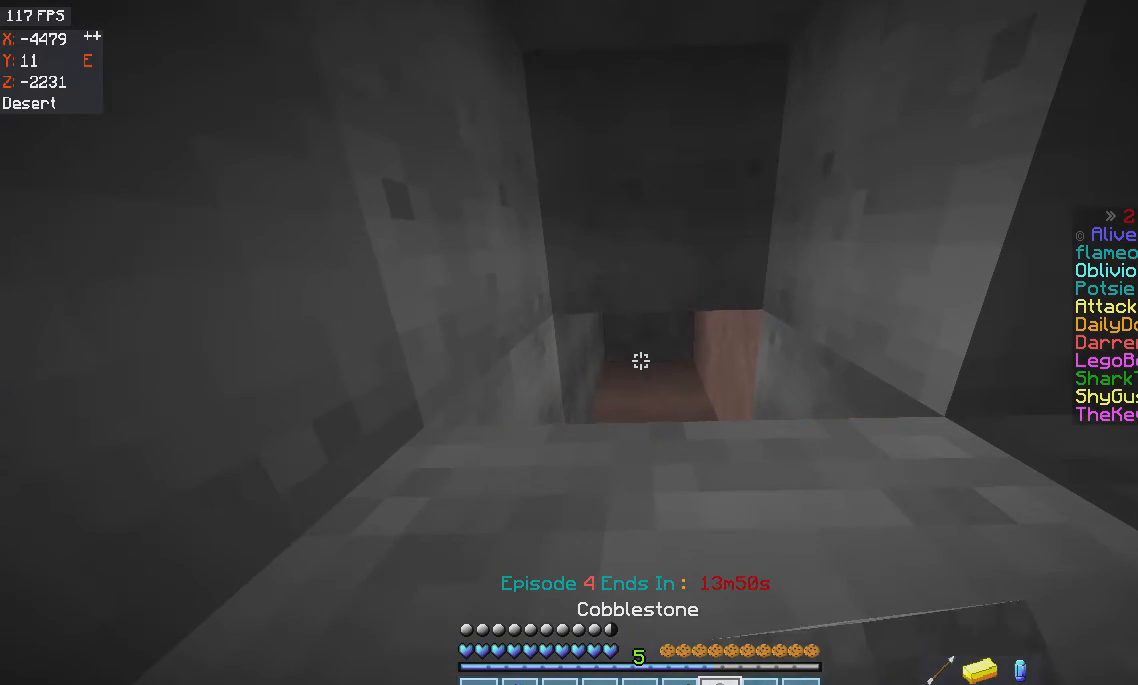
{"keys": [], "mouse": ["right"], "events": [[134, "mouse_right", "down"]]}
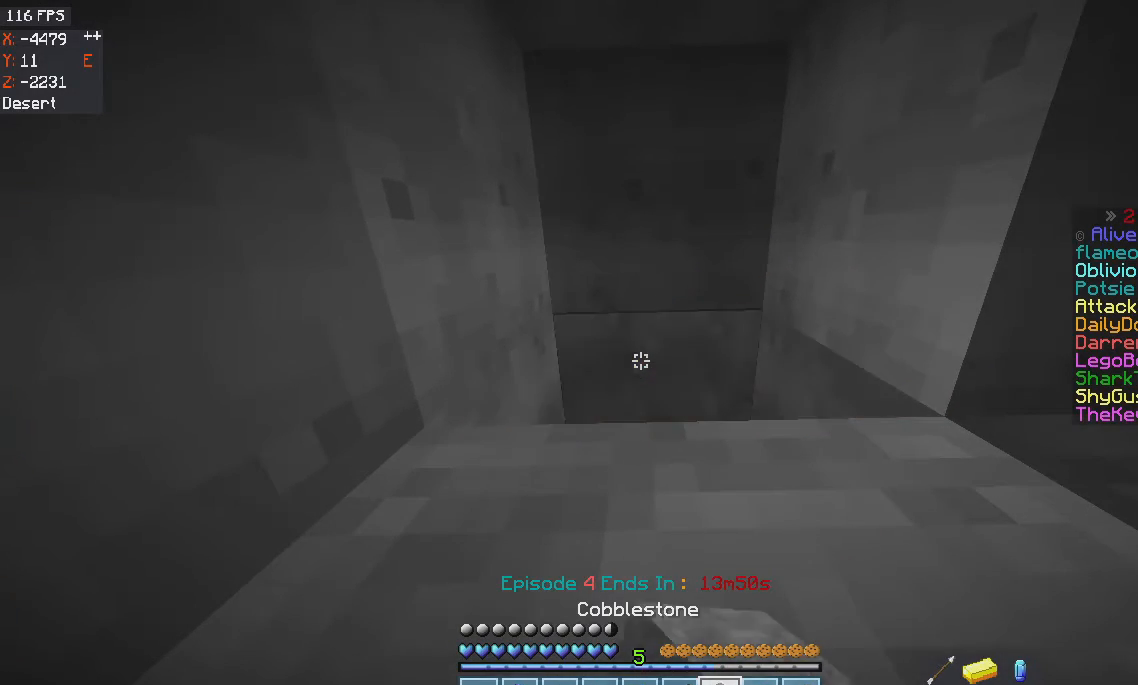
{"keys": ["s"], "mouse": [], "events": [[134, "mouse_right", "up"], [368, "d", "down"], [401, "s", "down"], [501, "d", "up"]]}
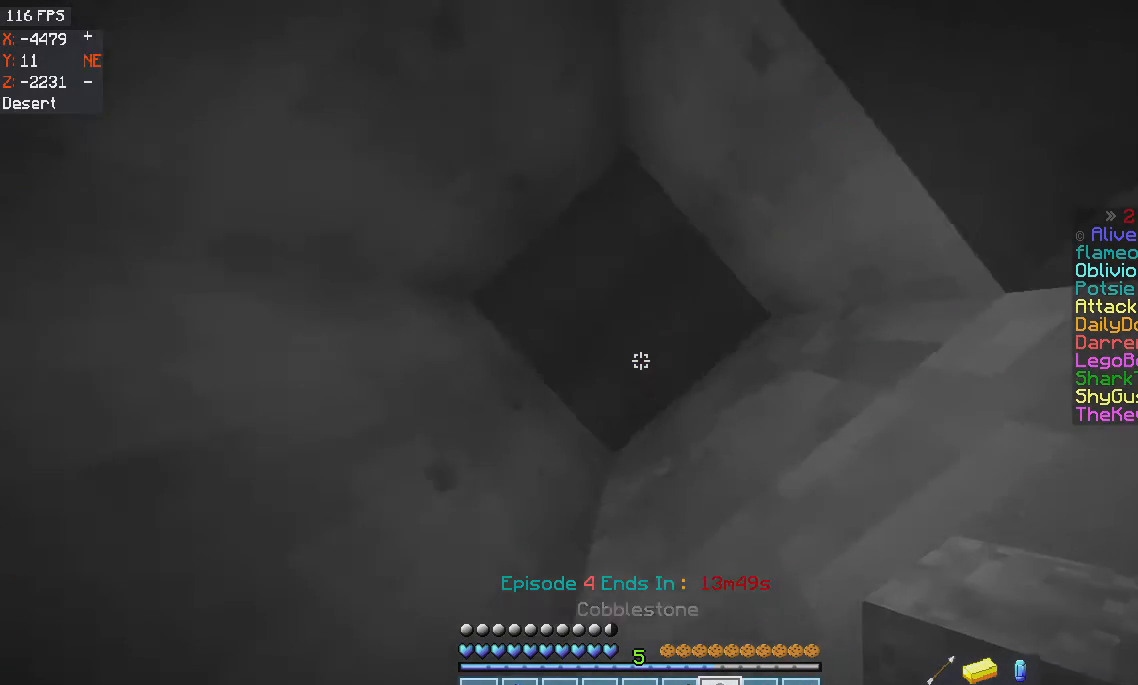
{"keys": ["s"], "mouse": ["left"], "events": [[100, "s", "up"], [133, "mouse_left", "down"], [467, "s", "down"]]}
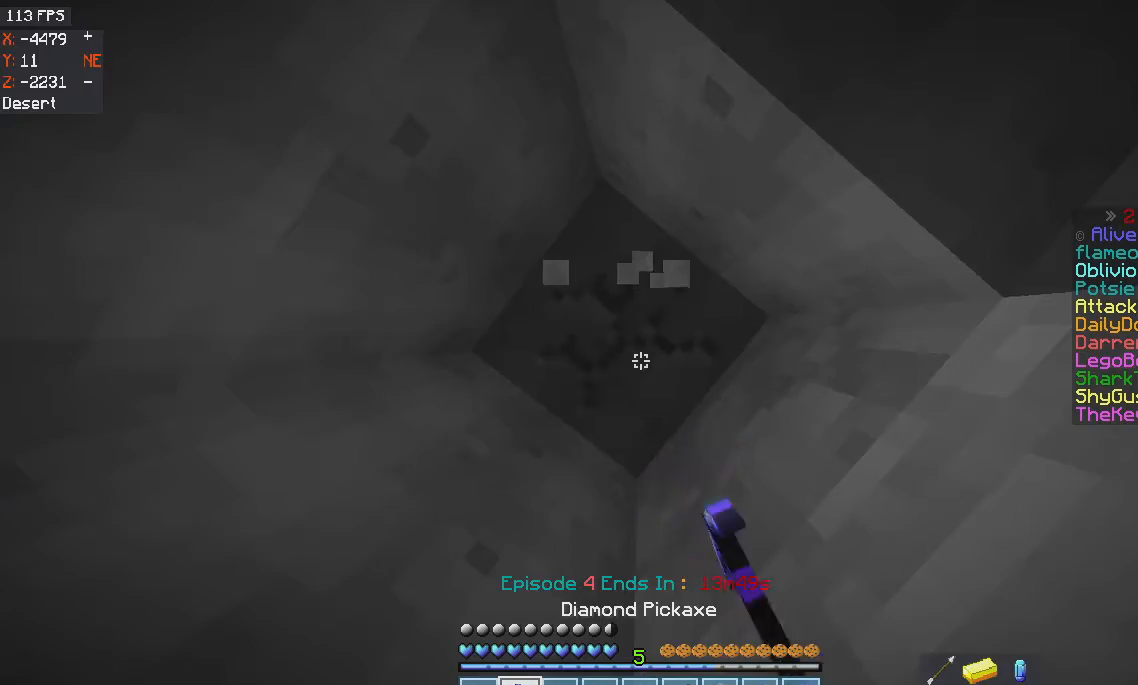
{"keys": [], "mouse": [], "events": [[267, "mouse_left", "up"], [368, "s", "up"]]}
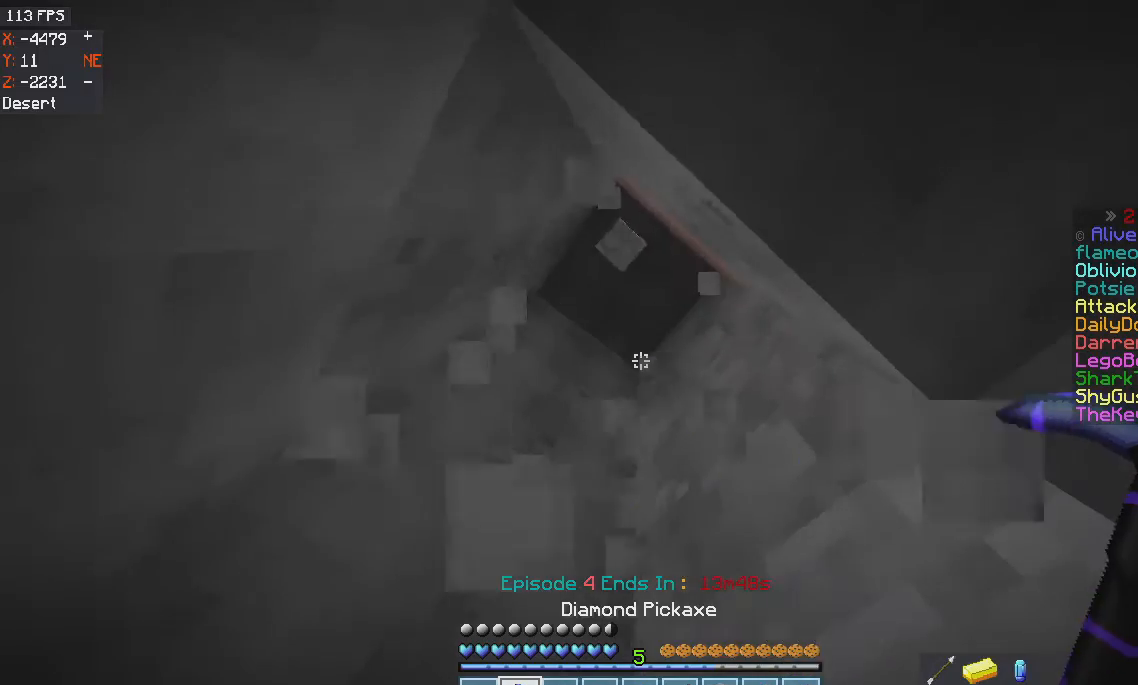
{"keys": ["s"], "mouse": [], "events": [[33, "w", "down"], [200, "w", "up"], [500, "s", "down"]]}
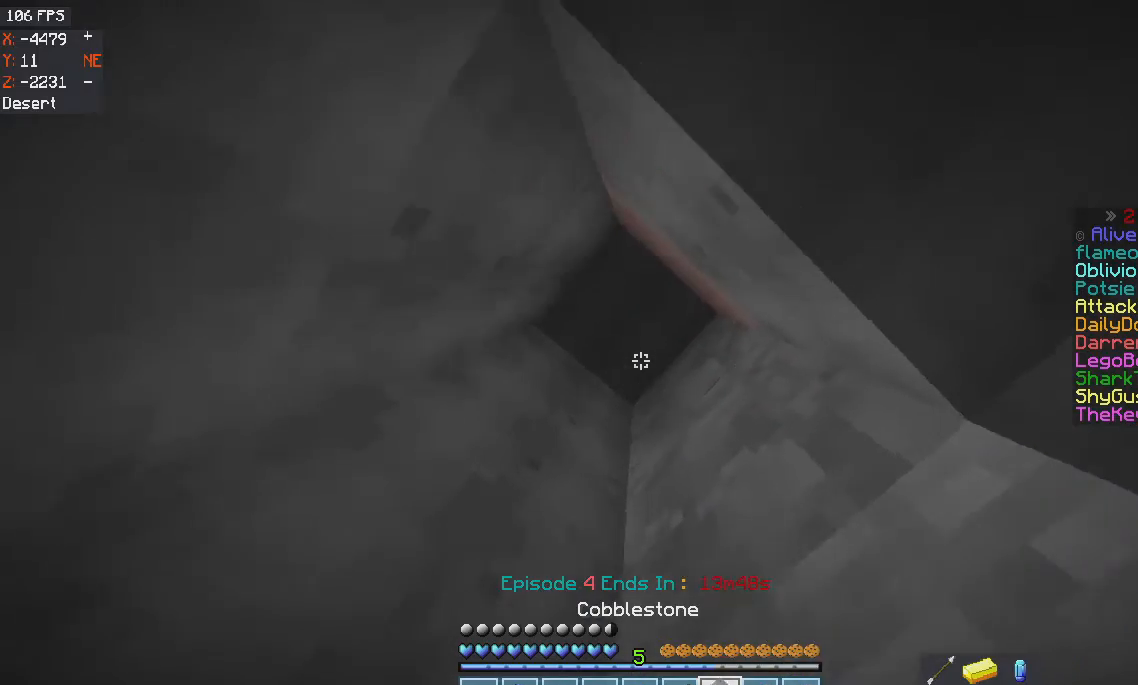
{"keys": ["s"], "mouse": [], "events": [[67, "mouse_right", "down"], [234, "mouse_right", "up"], [334, "mouse_right", "down"], [468, "mouse_right", "up"]]}
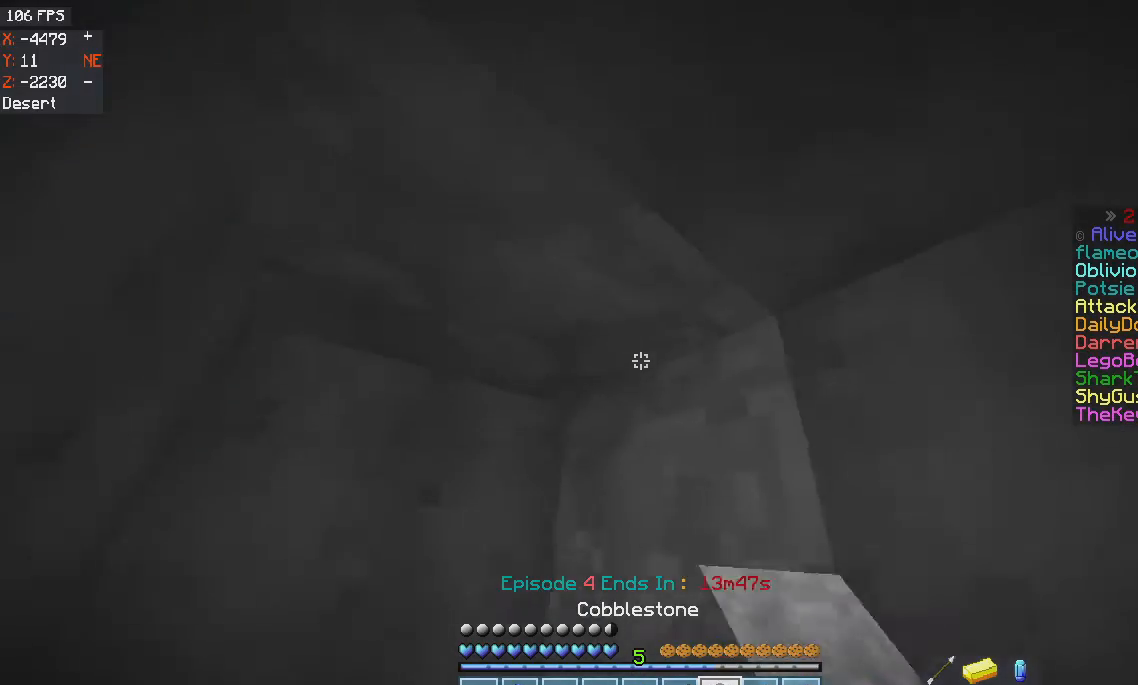
{"keys": ["s"], "mouse": ["right"], "events": [[434, "mouse_right", "down"]]}
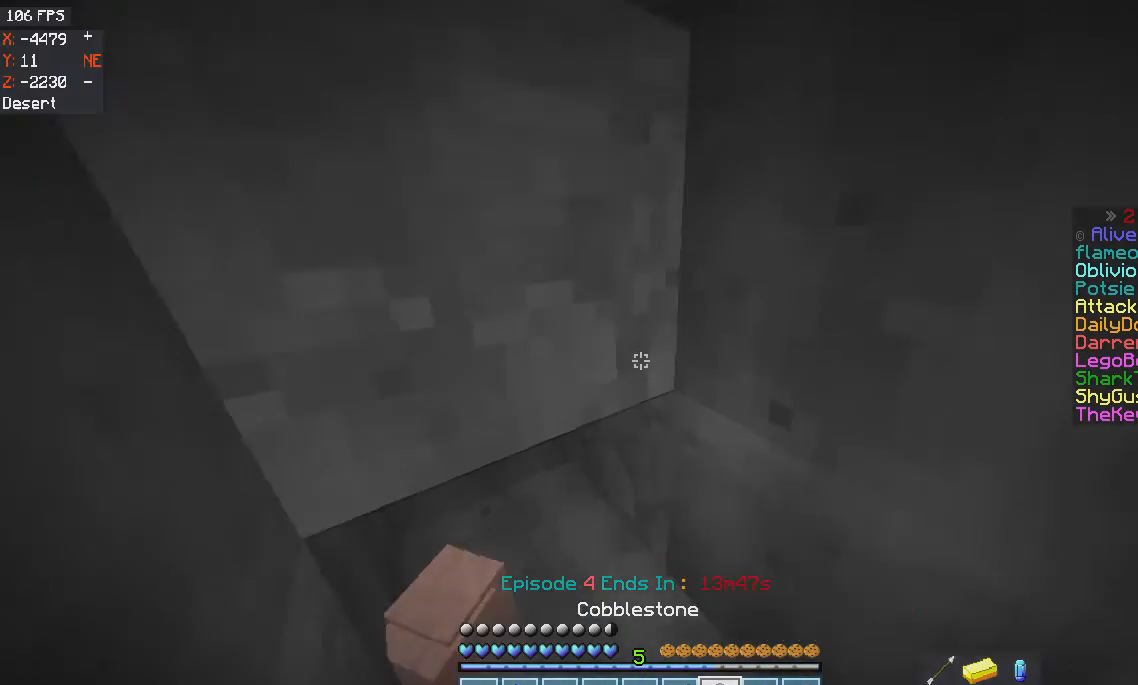
{"keys": [], "mouse": [], "events": [[34, "s", "up"], [334, "mouse_right", "up"]]}
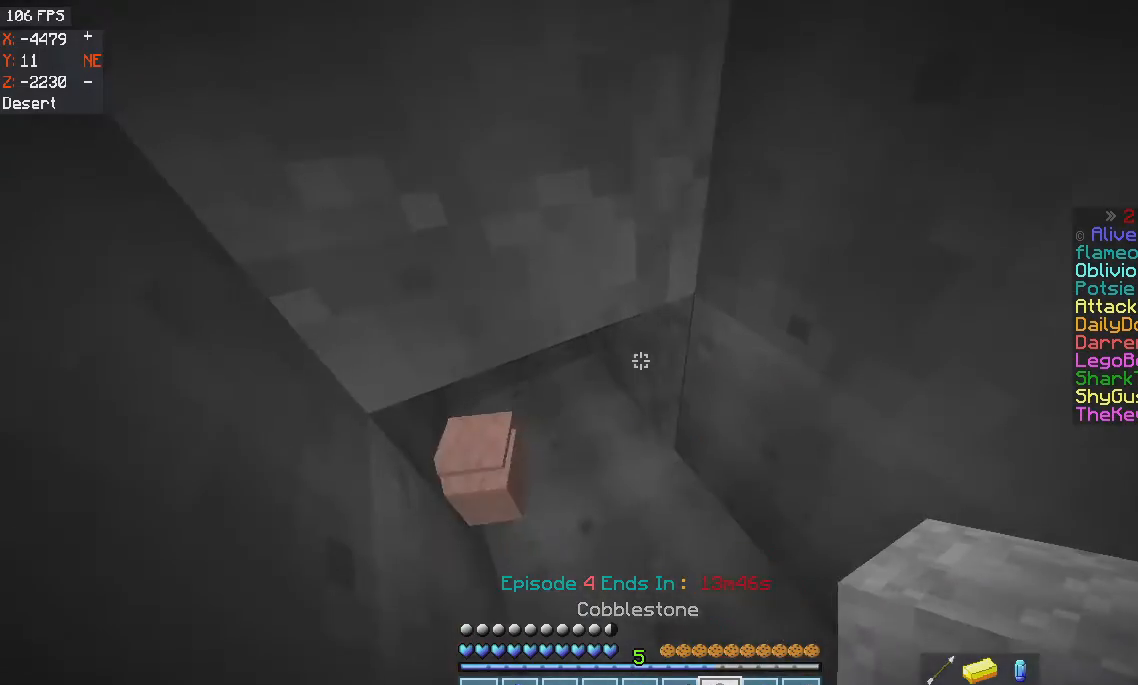
{"keys": [], "mouse": [], "events": [[67, "mouse_right", "down"], [234, "mouse_right", "up"]]}
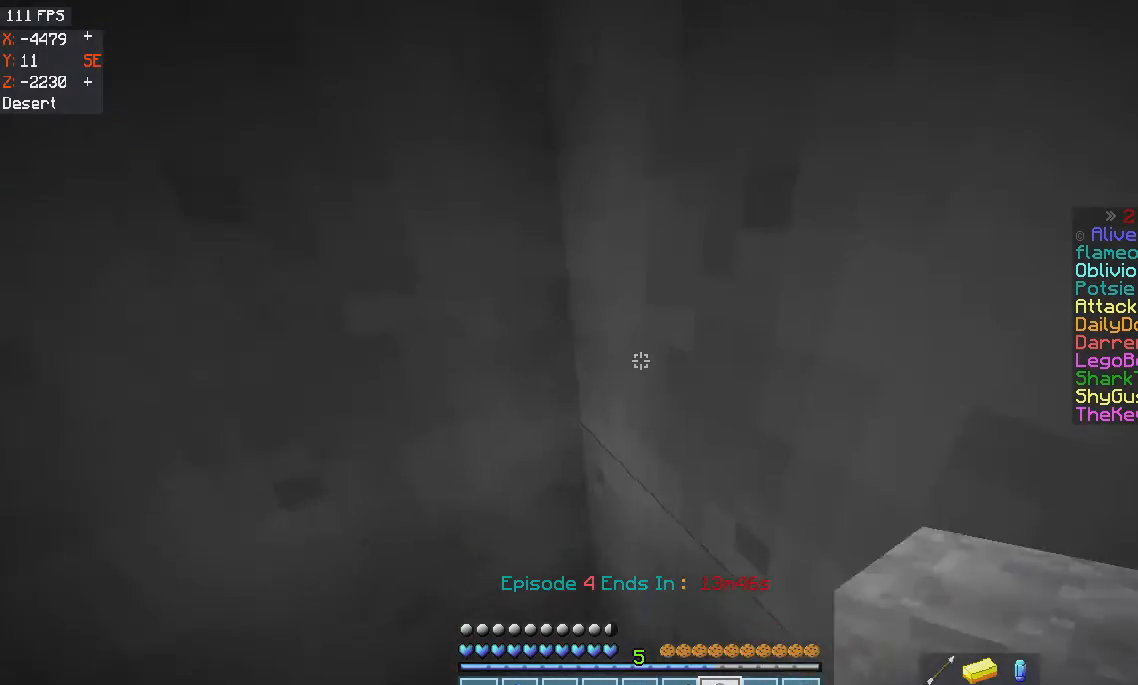
{"keys": [], "mouse": ["left"], "events": [[167, "mouse_left", "down"]]}
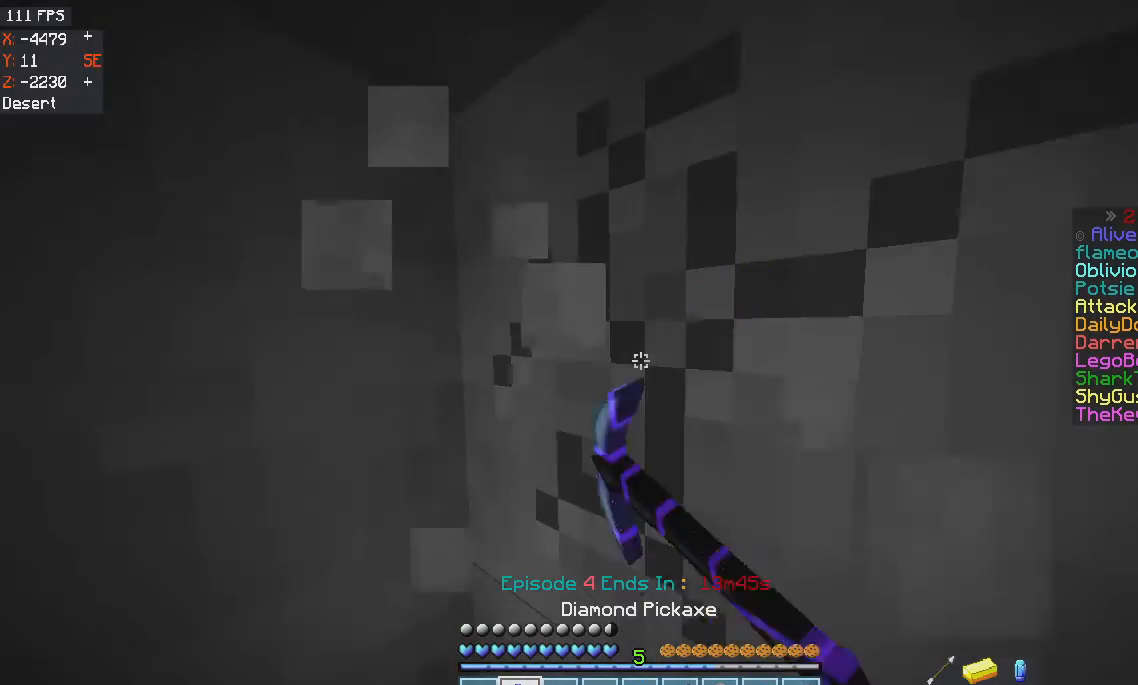
{"keys": [], "mouse": ["left"], "events": [[234, "a", "down"], [467, "a", "up"]]}
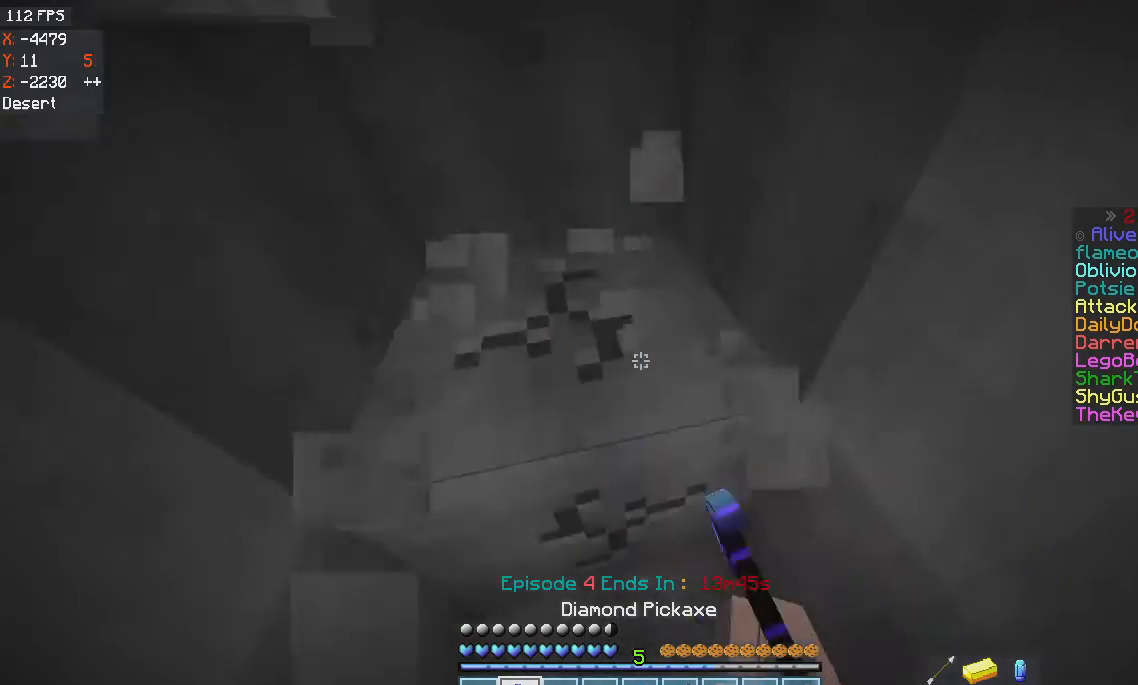
{"keys": [], "mouse": ["left"], "events": []}
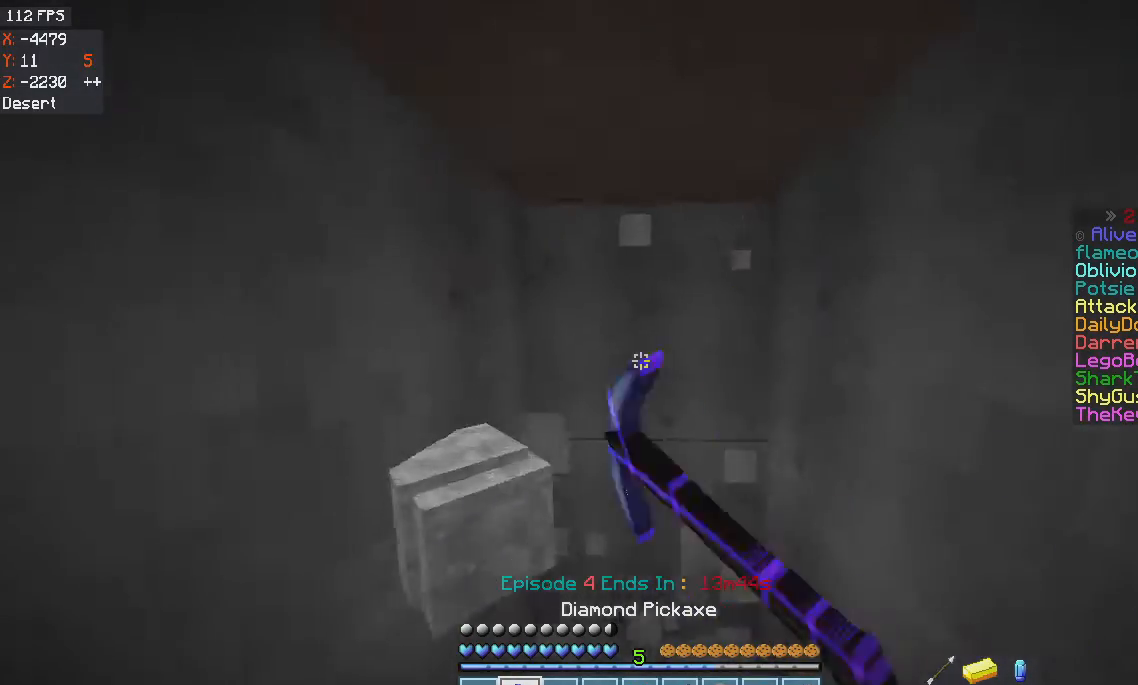
{"keys": ["d"], "mouse": [], "events": [[33, "mouse_left", "up"], [167, "d", "down"]]}
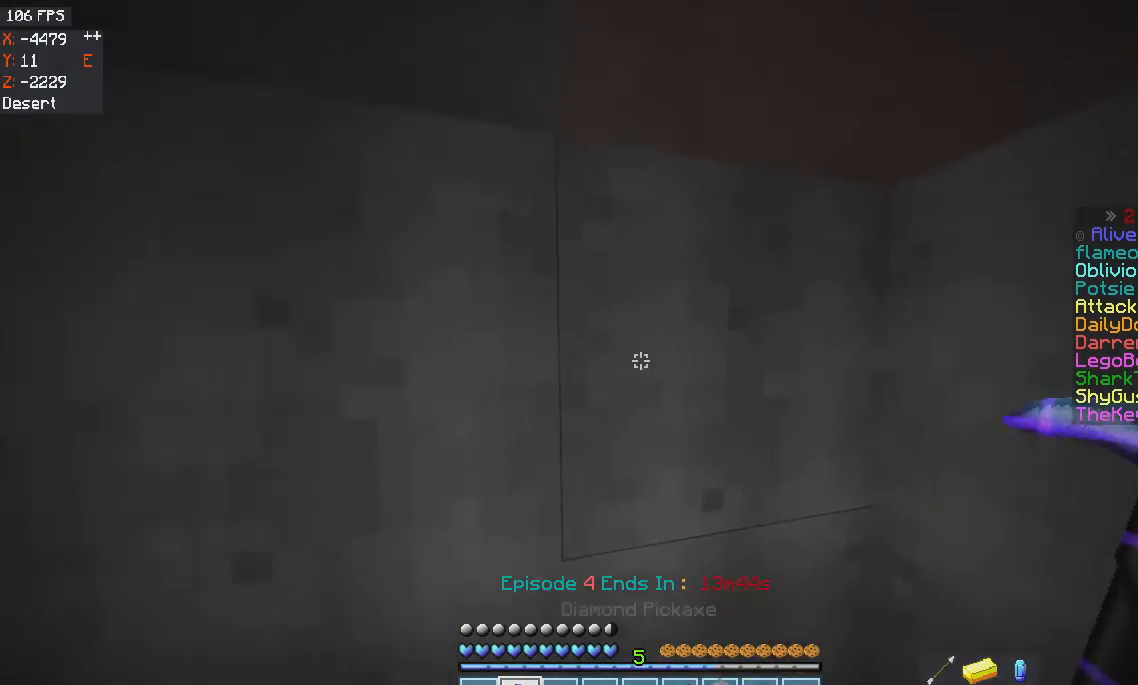
{"keys": ["d"], "mouse": [], "events": []}
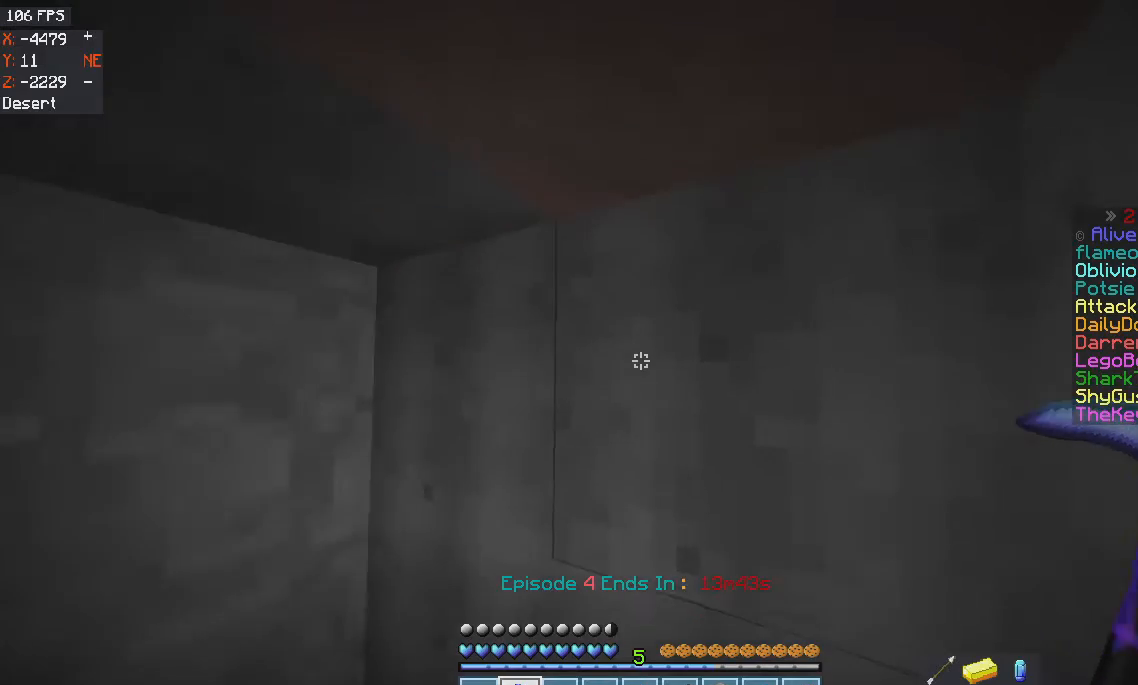
{"keys": [], "mouse": [], "events": [[67, "d", "up"]]}
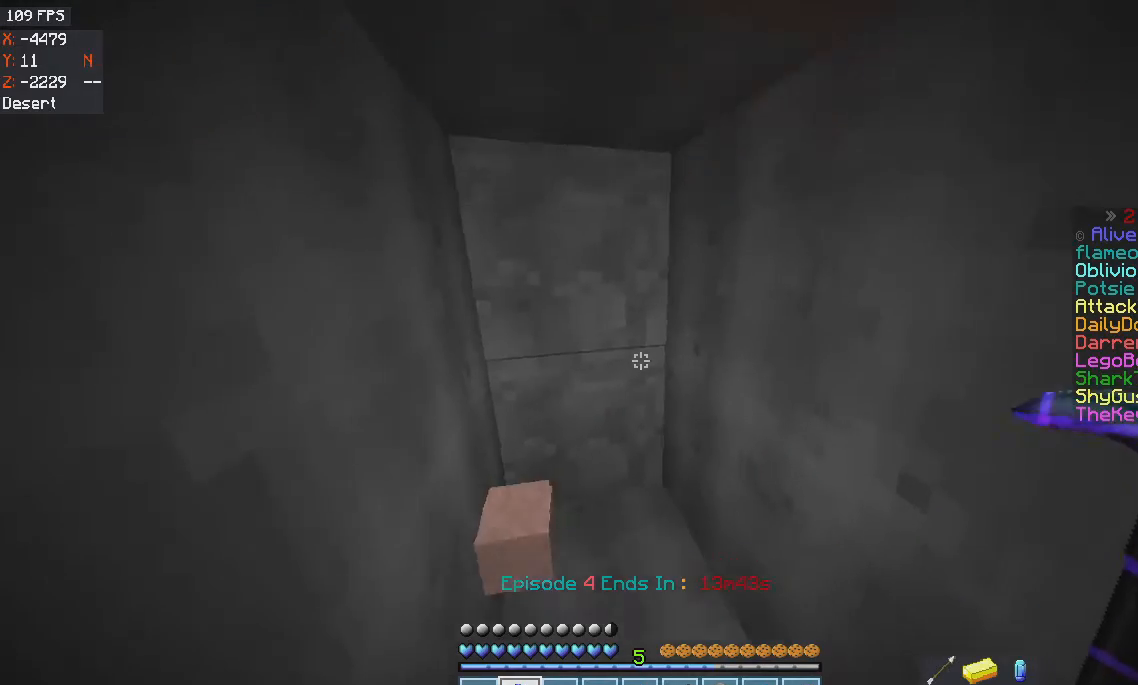
{"keys": [], "mouse": [], "events": []}
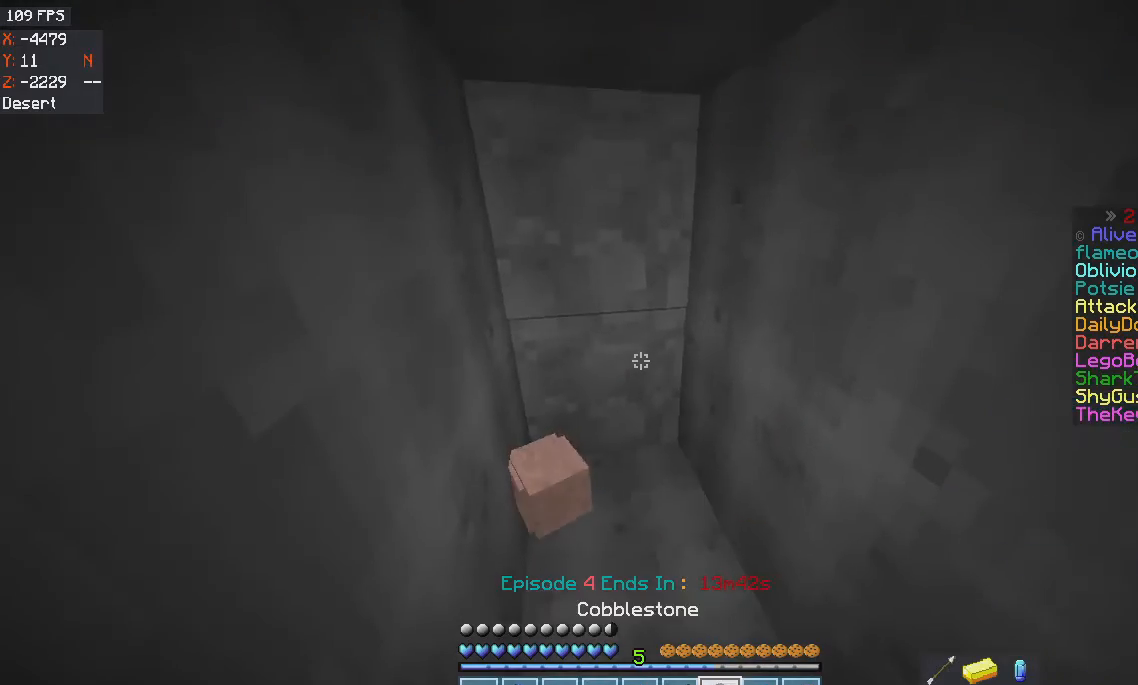
{"keys": [], "mouse": [], "events": [[67, "mouse_right", "down"], [467, "mouse_right", "up"]]}